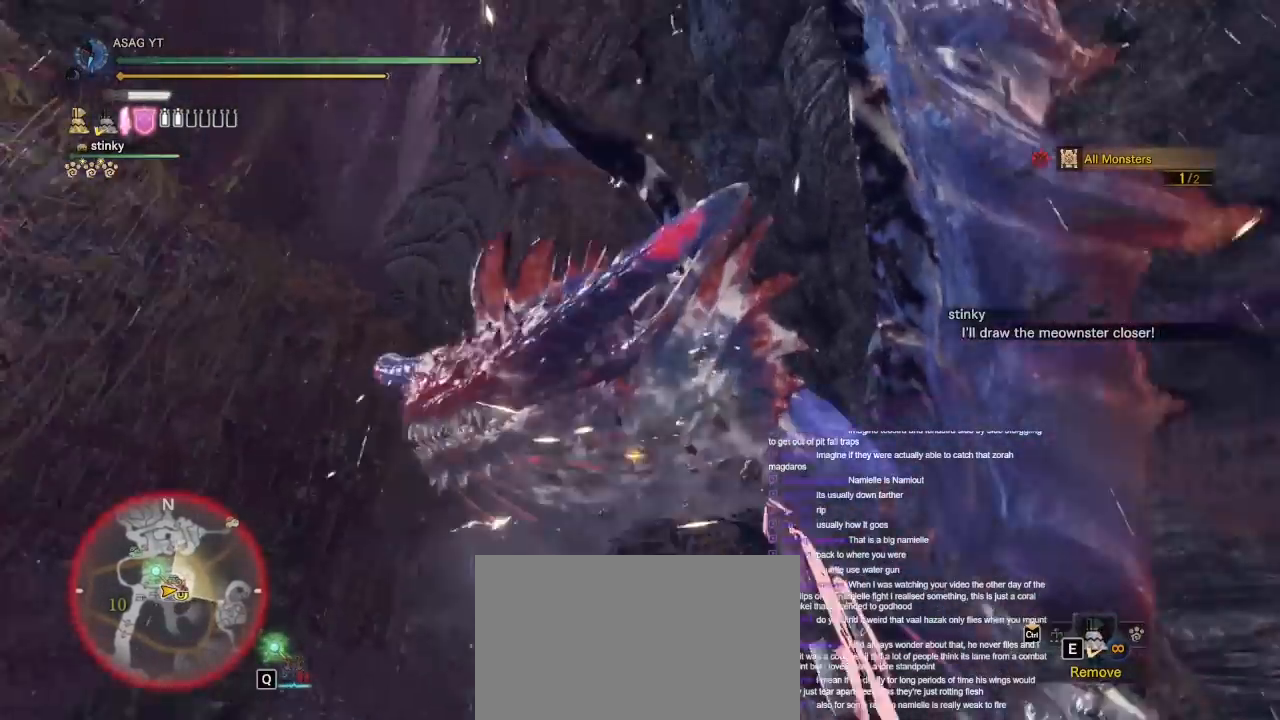
Gameplay with keyboard and mouse; each line is a JSON object with the keys and mouse buttons held at the frame after it. "events" lists presses ("down") and releases ("up") of "1", "2", "3", "4", "5", "a", "alt", "c", "caps_lock", "ctrl", "d", "e", "f", "g", "q", "r", "s", "shift", "space", "t", "tab", "v", "w", "x", "z", "mouse_left", "mouse_wheel" and "mouse_right" between this image and that frame as [ms after this image, input, new state], when the widget could be followed in between. "mouse_left", "mouse_wheel", "mouse_right" = the "left", "wheel", "right" buttons of the "mouse" list. No other keys are recorded. "wheel" means that the mouse wheel is clicked or scrolled. Not read: mouse_move.
{"keys": [], "mouse": ["right"], "events": [[100, "w", "up"], [200, "mouse_left", "up"], [267, "a", "up"], [333, "mouse_right", "down"]]}
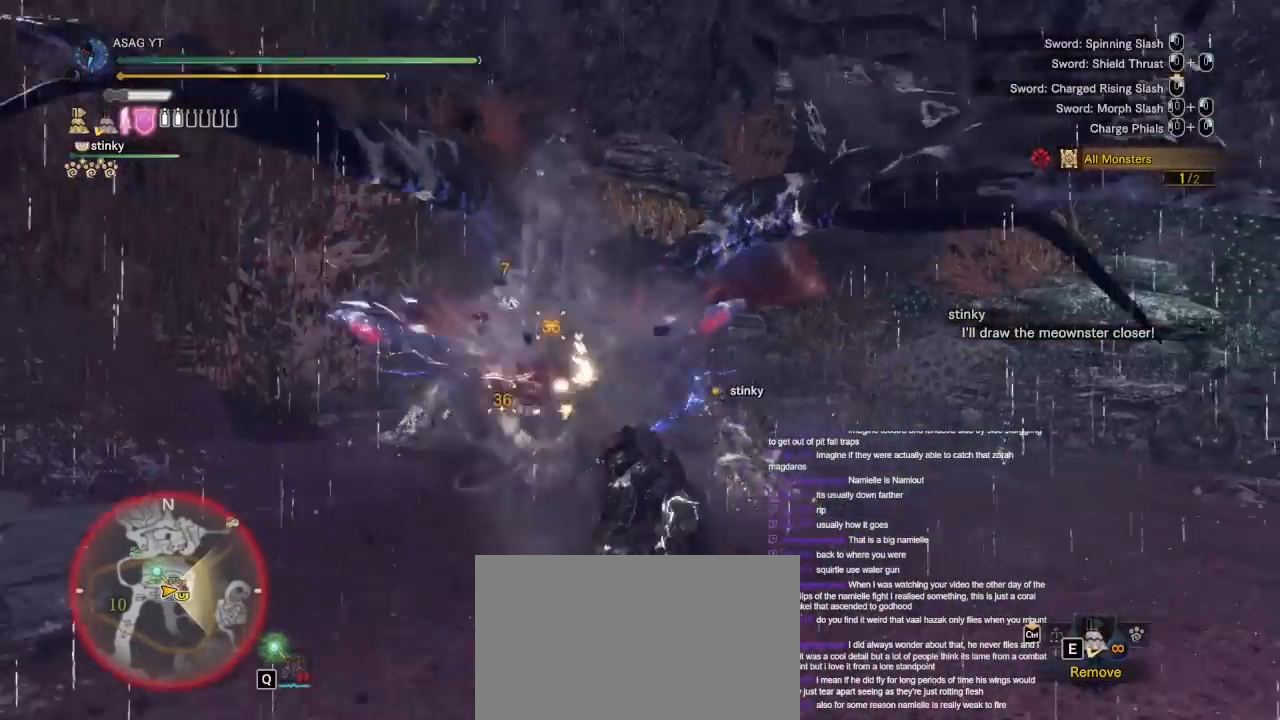
{"keys": ["w"], "mouse": ["right"], "events": [[450, "w", "down"]]}
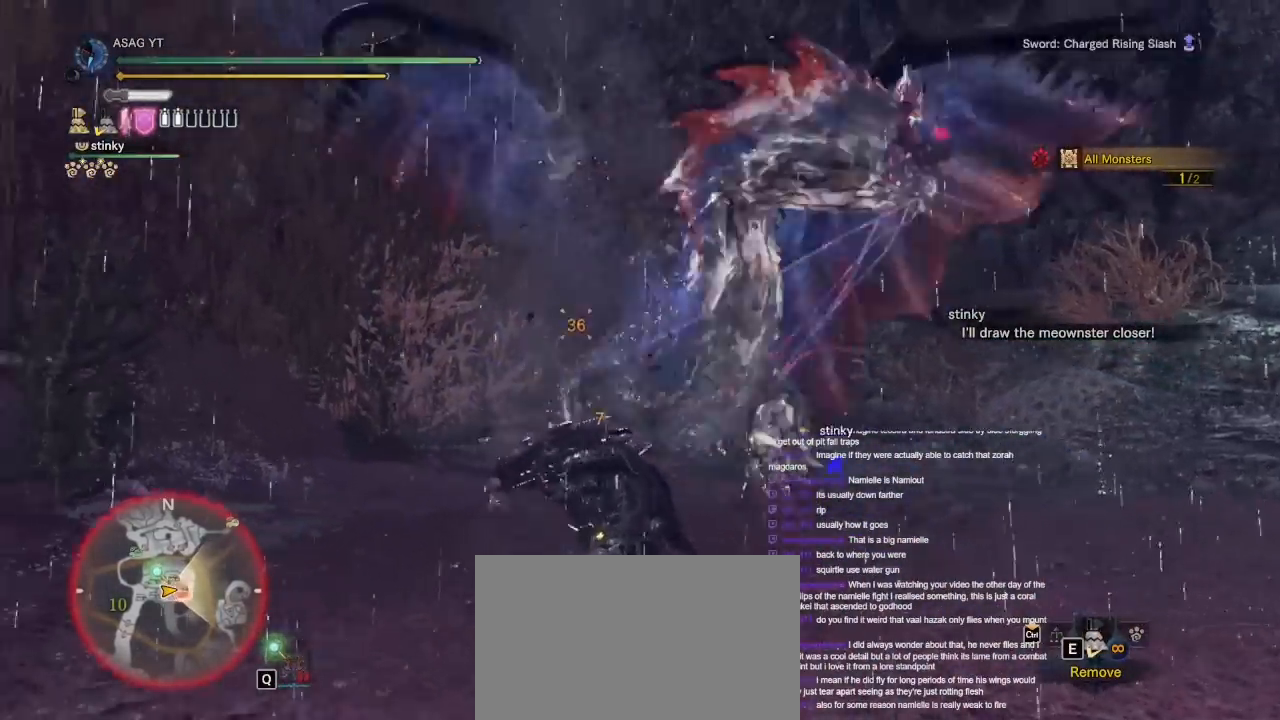
{"keys": ["w"], "mouse": [], "events": [[83, "mouse_right", "up"]]}
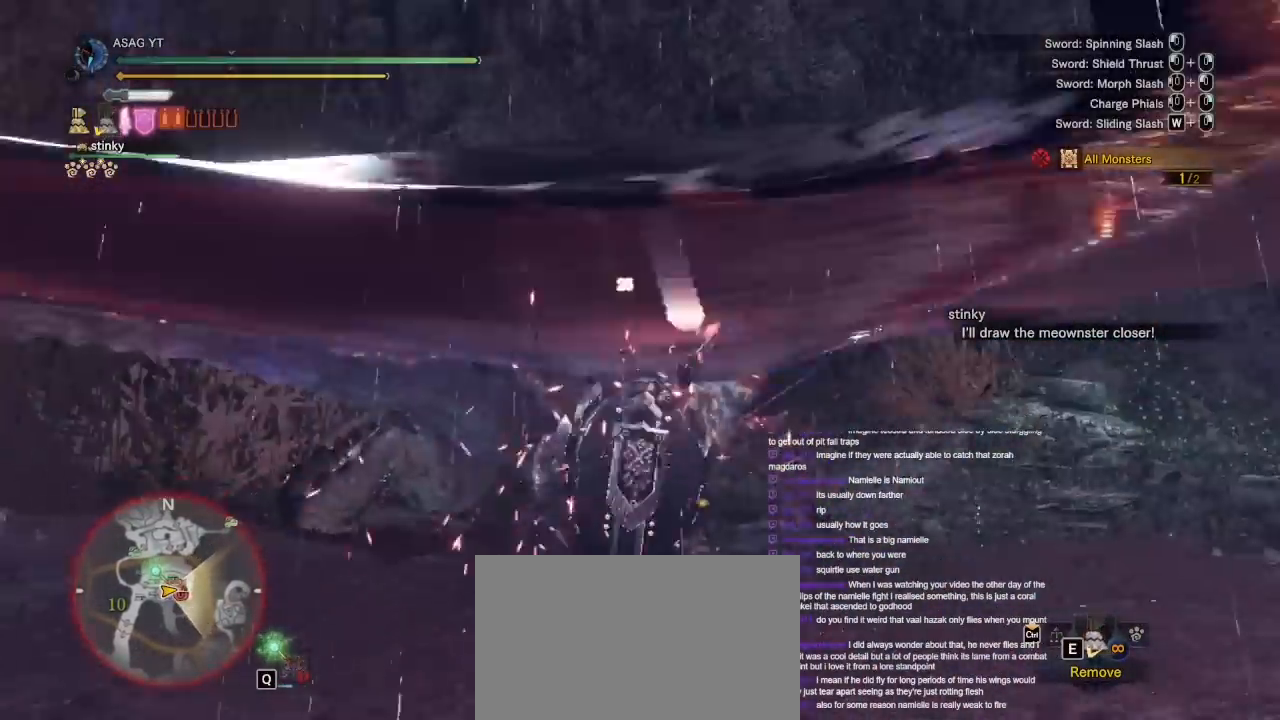
{"keys": ["w"], "mouse": ["right"], "events": [[467, "mouse_right", "down"]]}
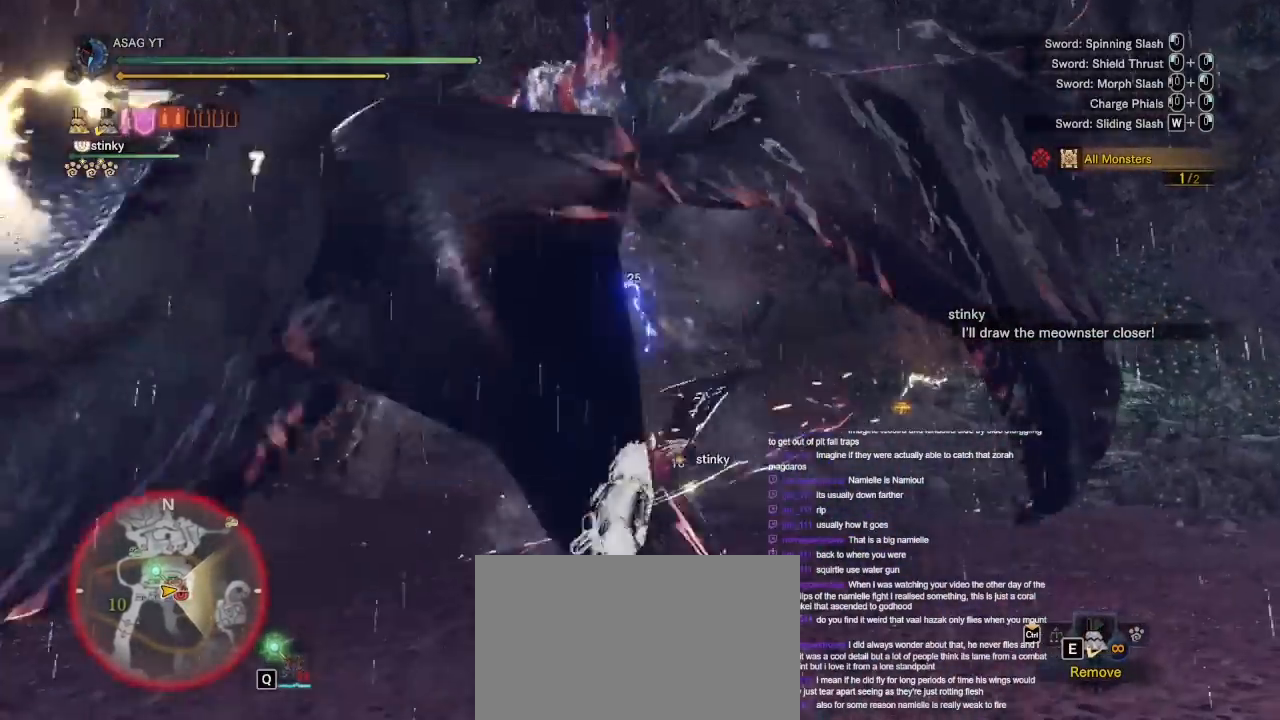
{"keys": ["w"], "mouse": [], "events": [[67, "mouse_right", "up"], [117, "mouse_right", "down"], [217, "mouse_right", "up"], [300, "mouse_right", "down"], [433, "mouse_right", "up"]]}
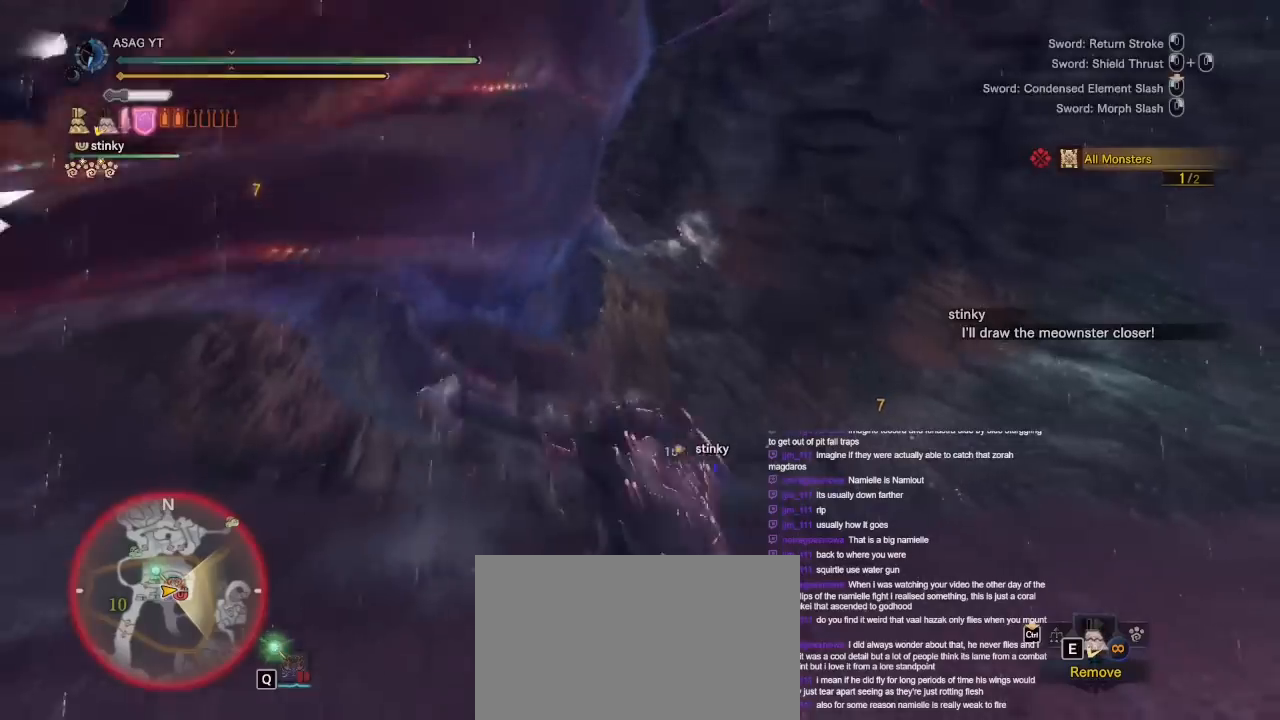
{"keys": ["w"], "mouse": ["left"], "events": [[367, "mouse_left", "down"]]}
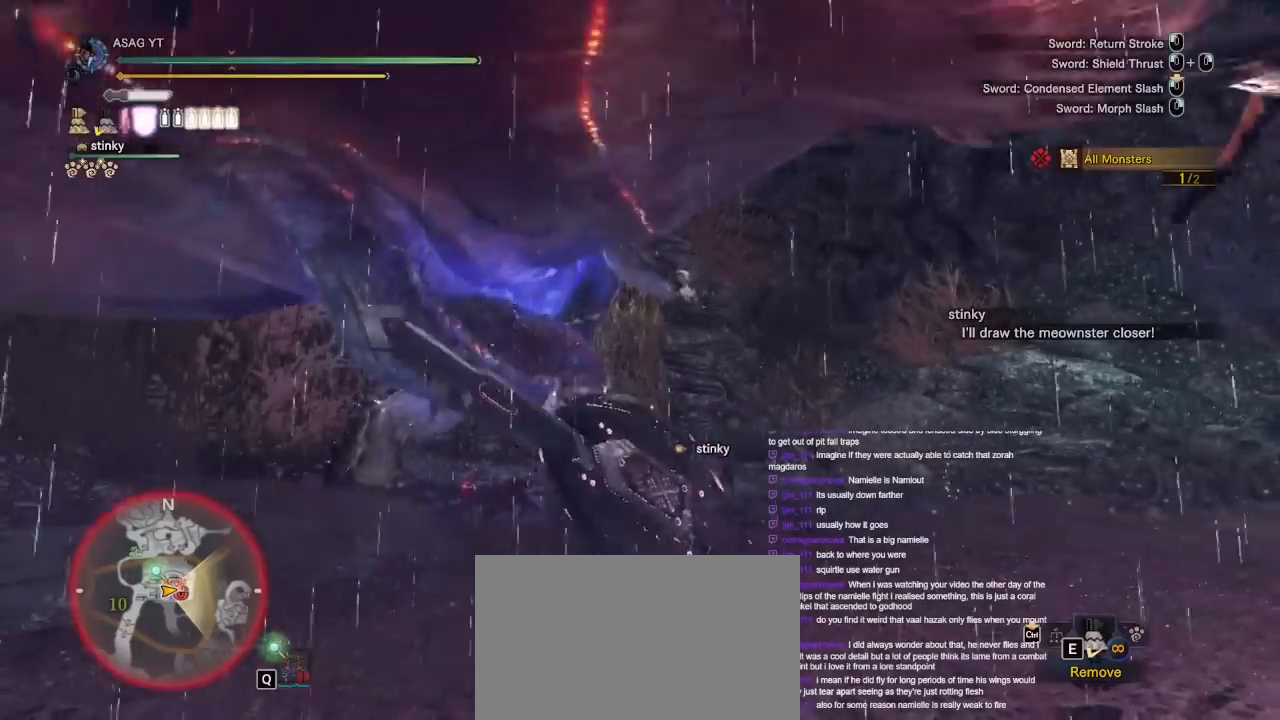
{"keys": ["w"], "mouse": ["left"], "events": []}
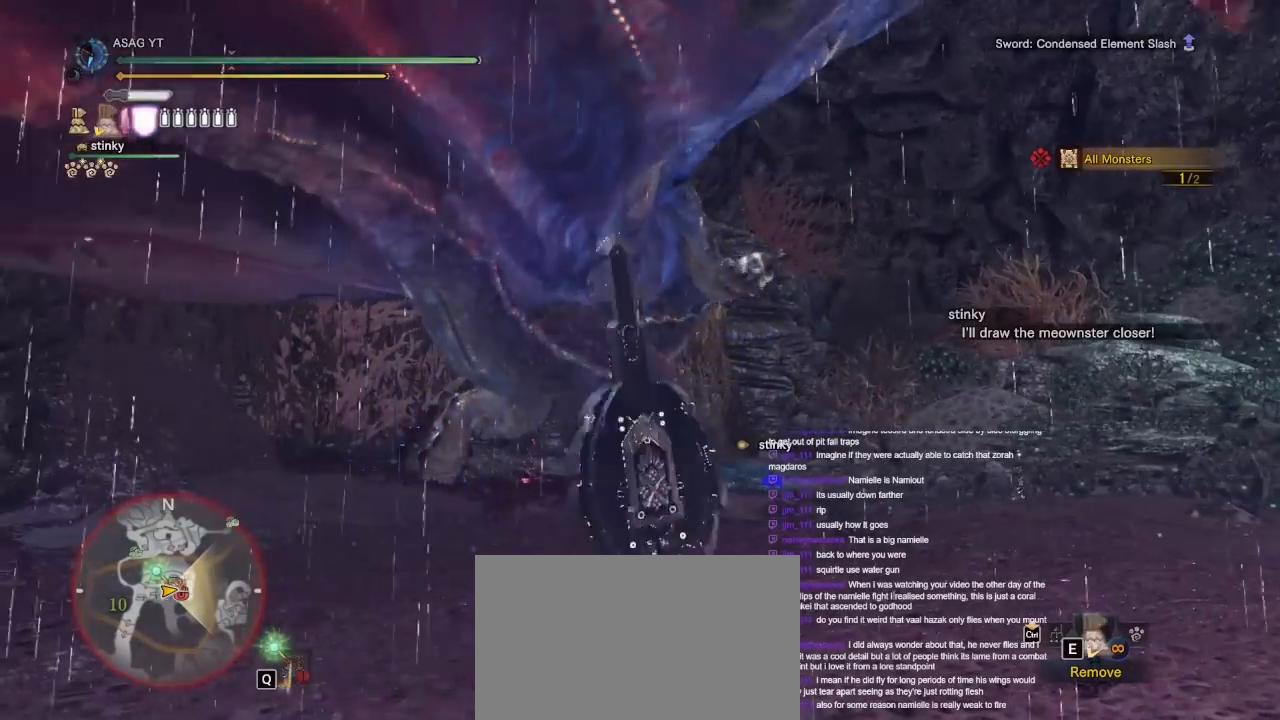
{"keys": ["w"], "mouse": ["left"], "events": []}
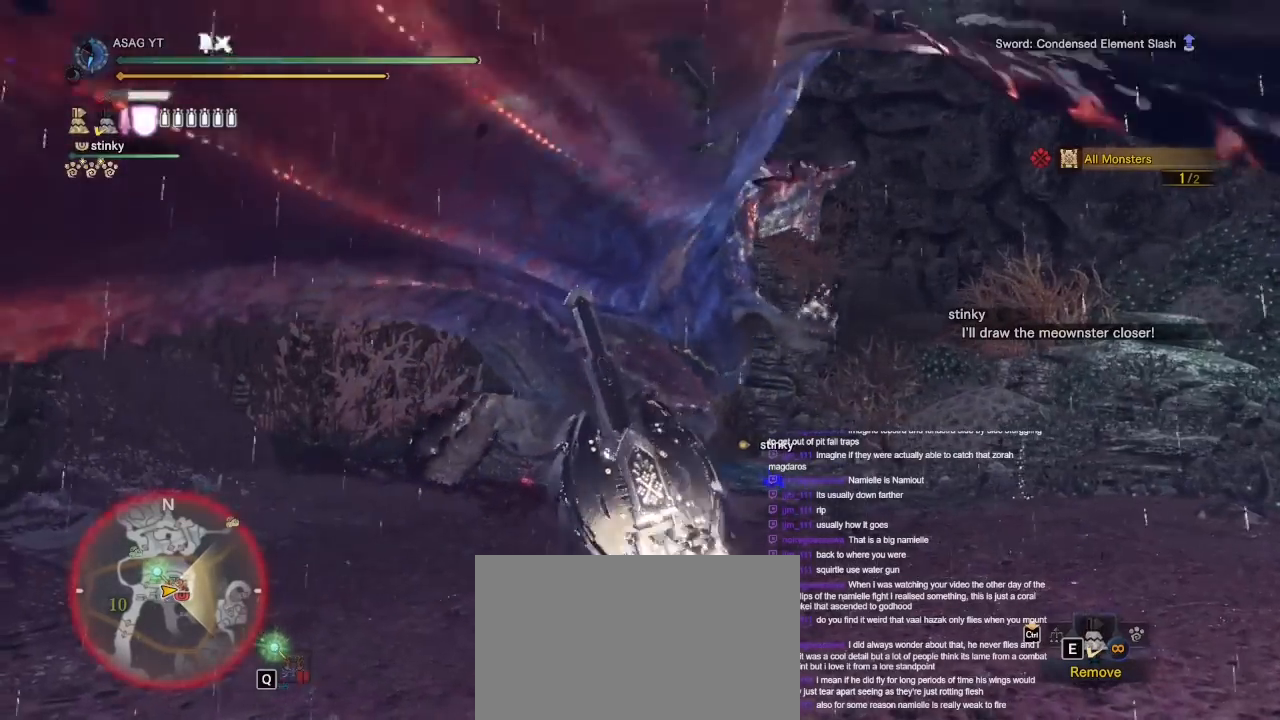
{"keys": ["w"], "mouse": [], "events": [[300, "mouse_left", "up"]]}
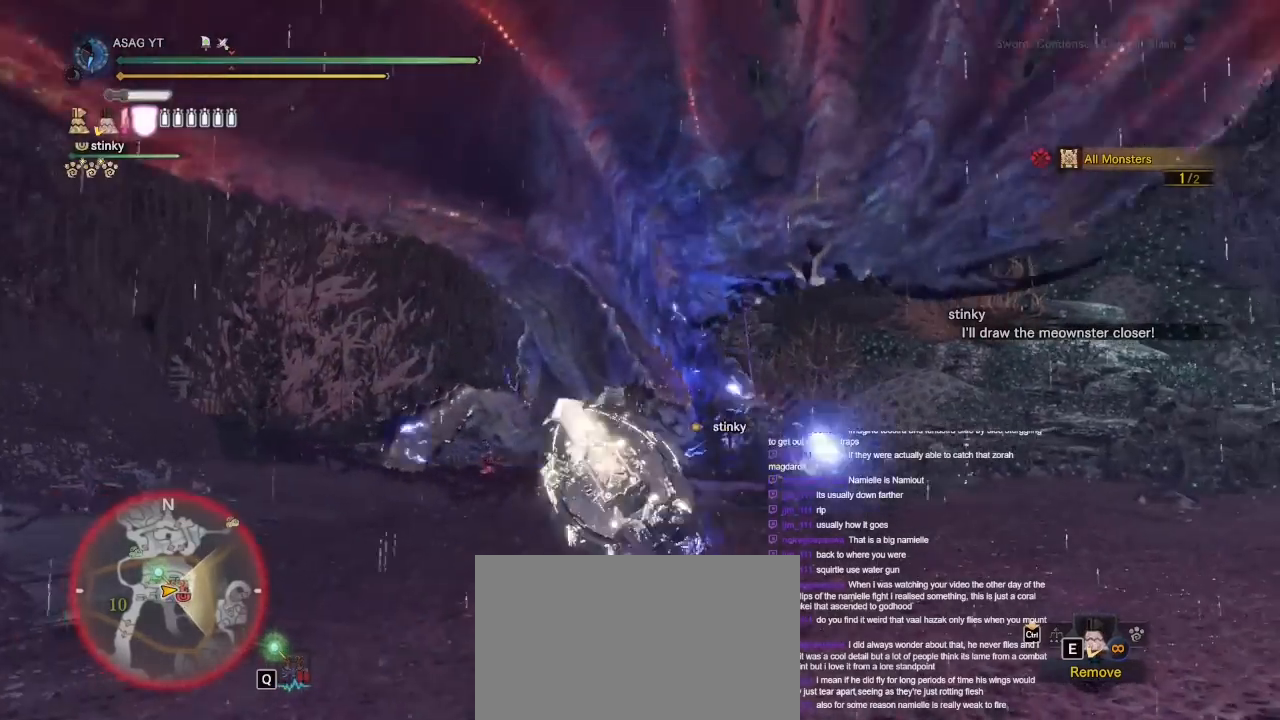
{"keys": ["w"], "mouse": [], "events": []}
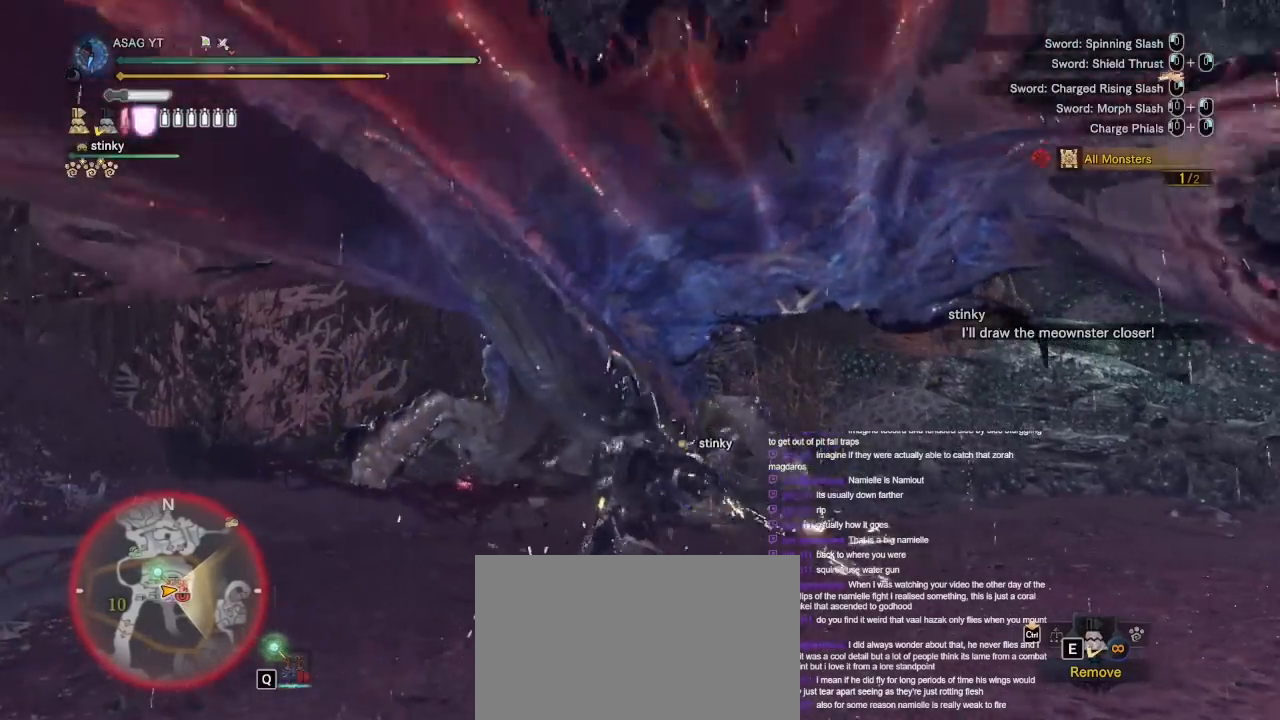
{"keys": ["w"], "mouse": [], "events": []}
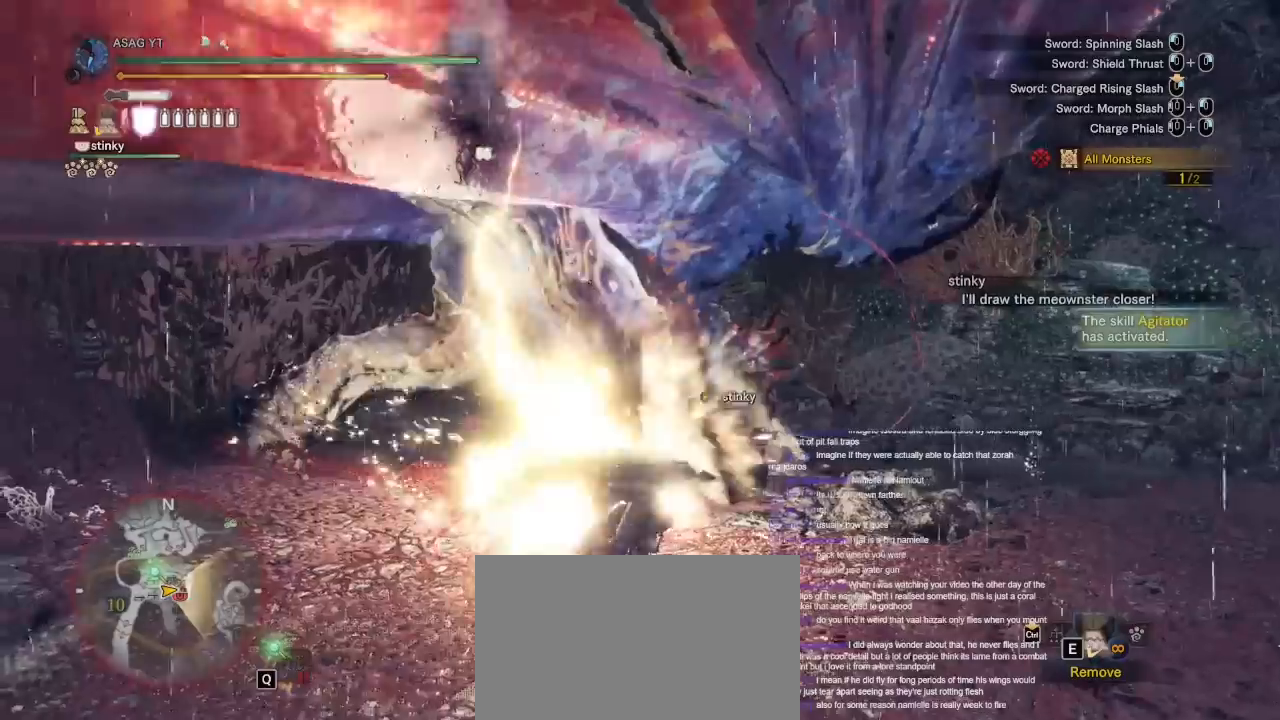
{"keys": [], "mouse": [], "events": [[83, "w", "up"], [283, "s", "down"], [333, "mouse_left", "down"], [333, "mouse_right", "down"], [333, "s", "up"], [467, "mouse_left", "up"], [467, "mouse_right", "up"]]}
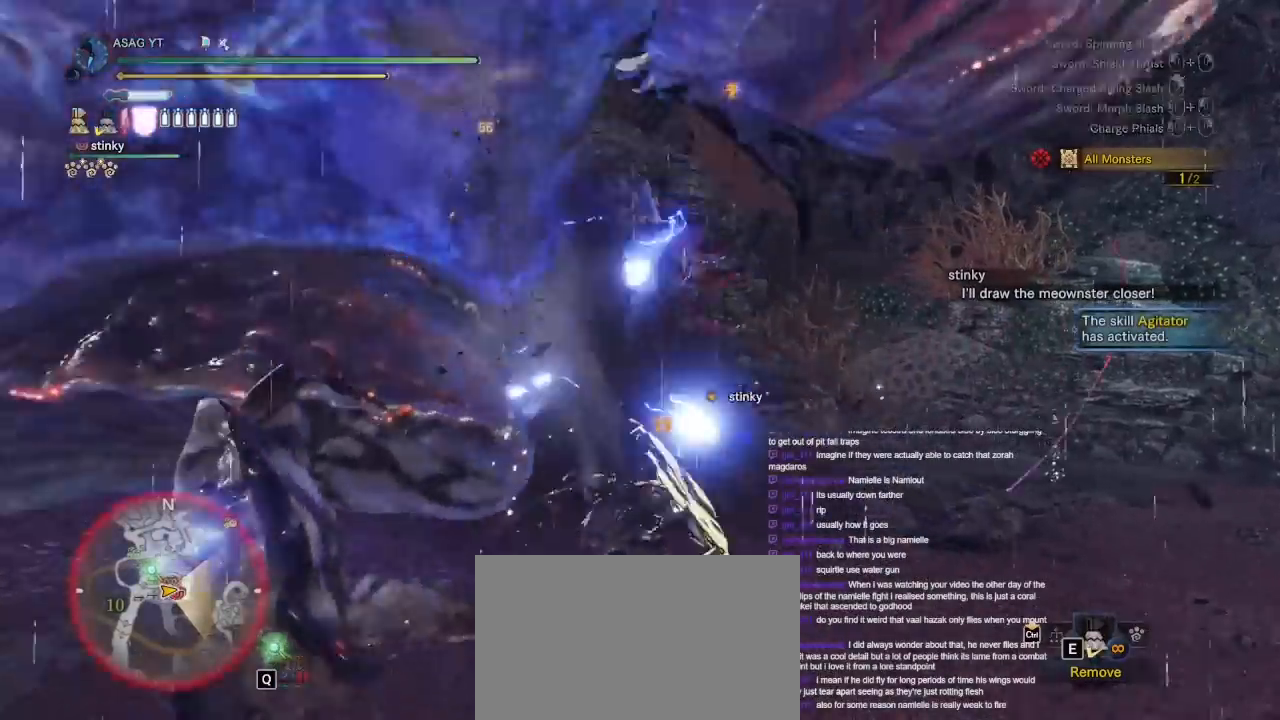
{"keys": [], "mouse": ["left", "right"], "events": [[50, "mouse_left", "down"], [50, "mouse_right", "down"], [150, "mouse_left", "up"], [150, "mouse_right", "up"], [233, "mouse_left", "down"], [233, "mouse_right", "down"], [333, "mouse_left", "up"], [333, "mouse_right", "up"], [467, "mouse_left", "down"], [467, "mouse_right", "down"]]}
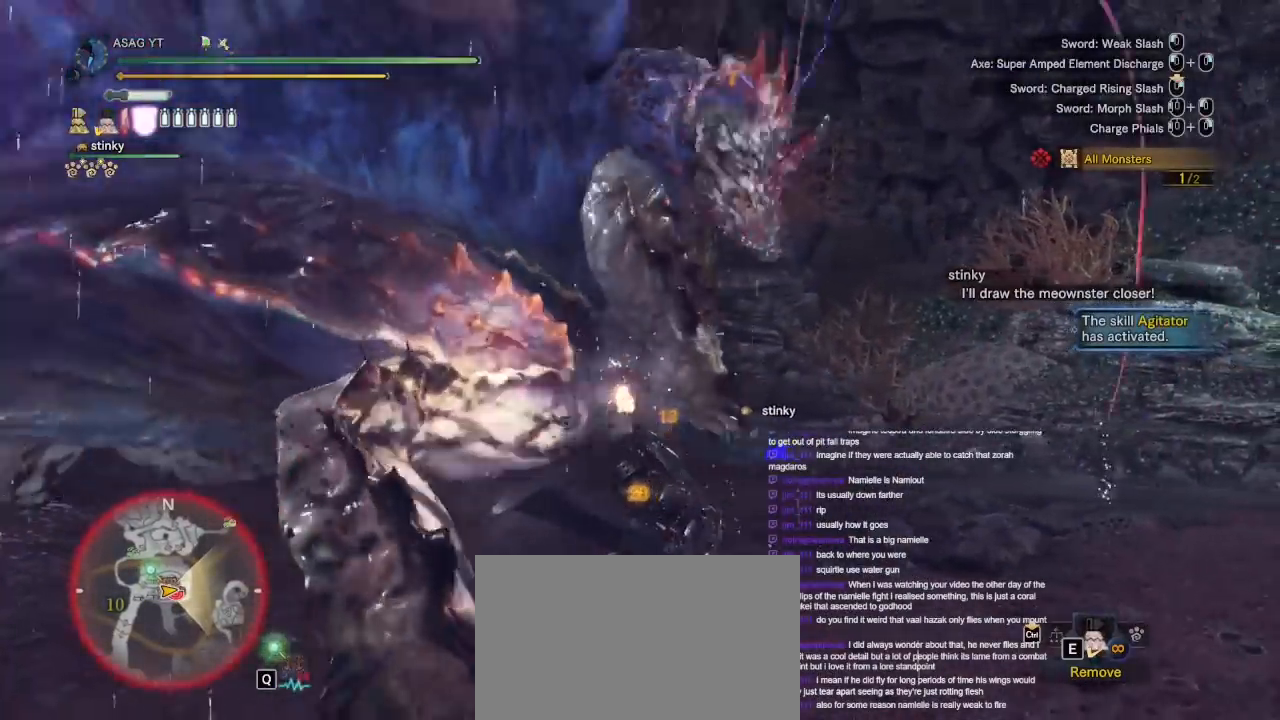
{"keys": [], "mouse": ["left", "right"], "events": [[67, "mouse_left", "up"], [67, "mouse_right", "up"], [117, "mouse_left", "down"], [117, "mouse_right", "down"], [217, "mouse_left", "up"], [217, "mouse_right", "up"], [317, "mouse_left", "down"], [317, "mouse_right", "down"], [367, "mouse_right", "up"], [400, "mouse_left", "up"], [450, "mouse_left", "down"], [450, "mouse_right", "down"]]}
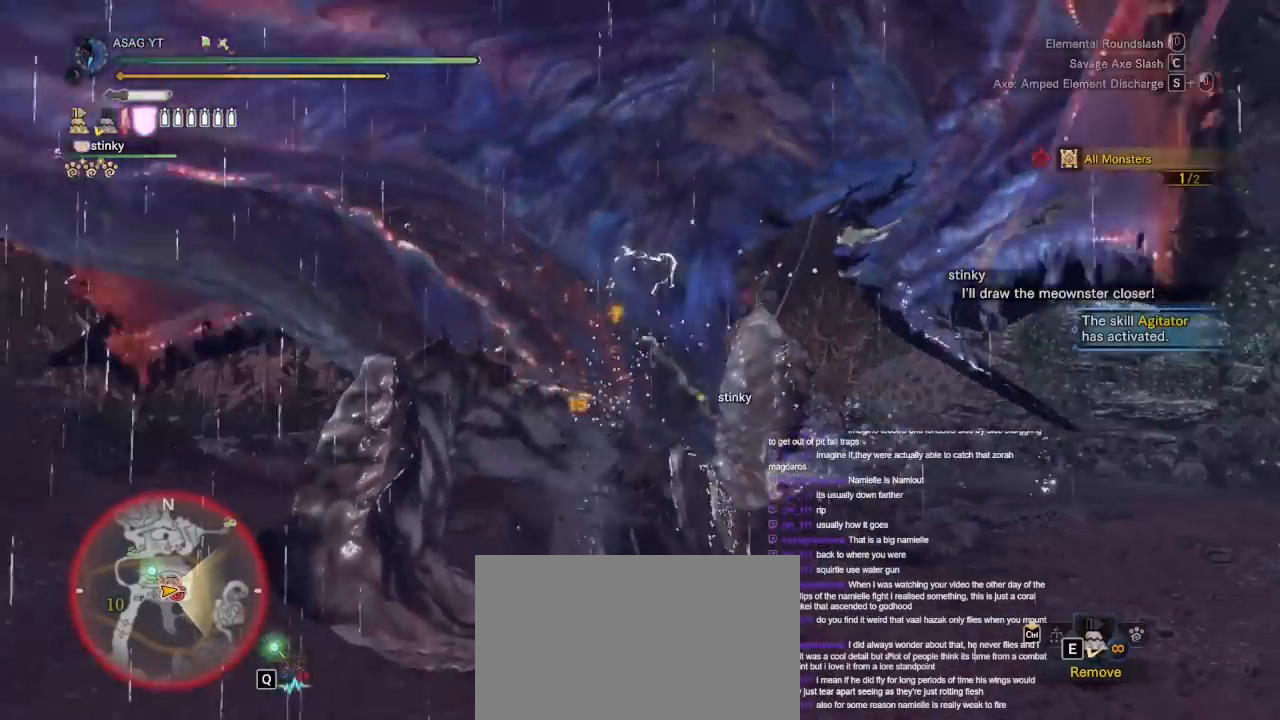
{"keys": [], "mouse": [], "events": [[67, "mouse_left", "up"], [133, "mouse_right", "up"]]}
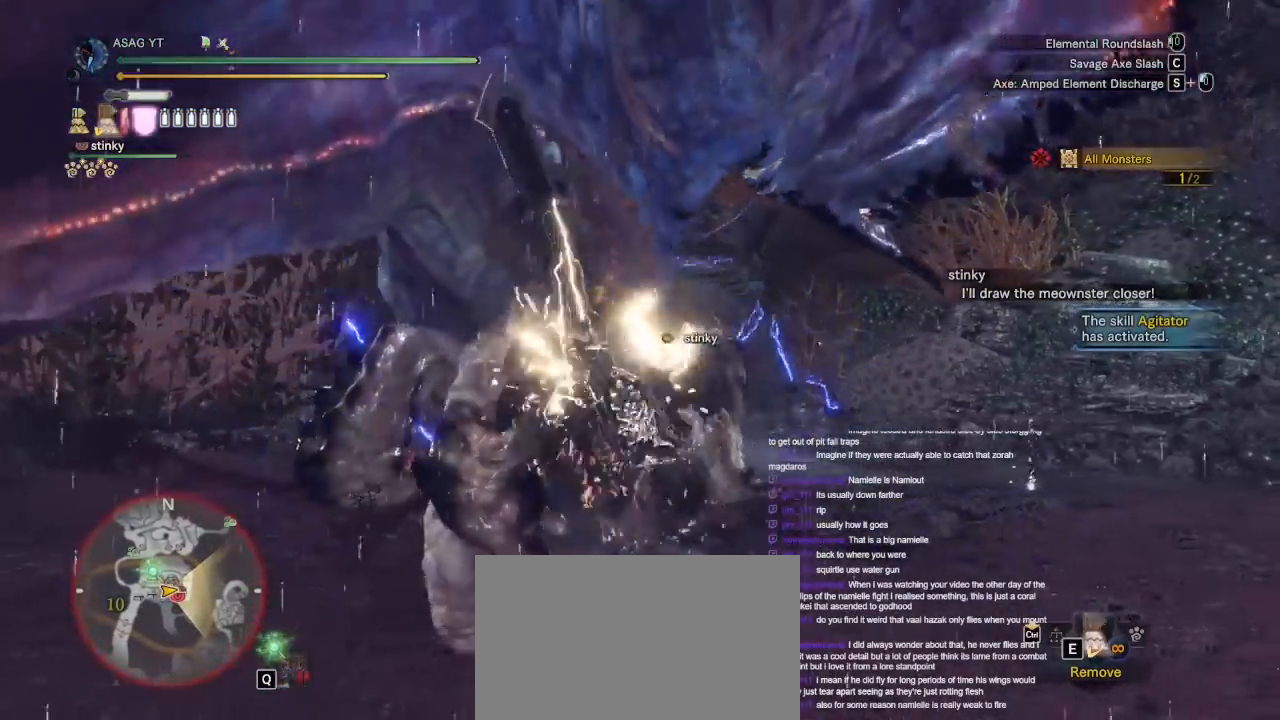
{"keys": [], "mouse": [], "events": []}
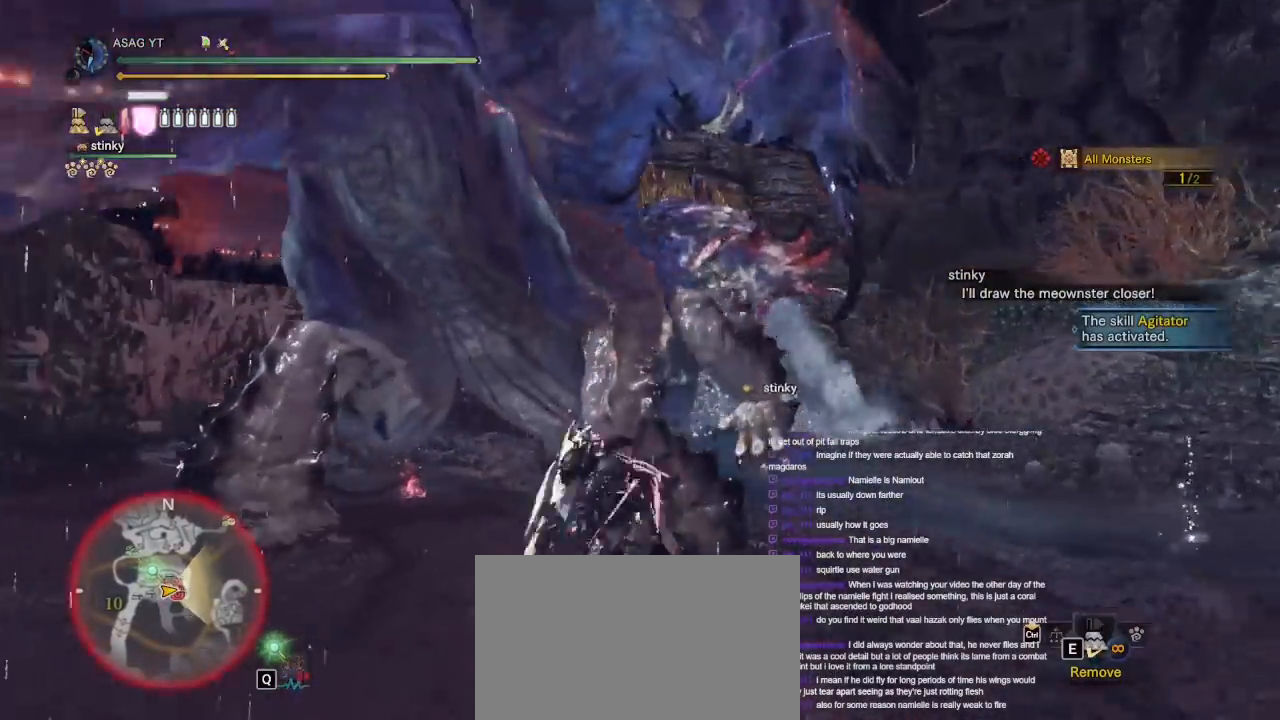
{"keys": ["w"], "mouse": [], "events": [[233, "w", "down"], [400, "mouse_left", "down"], [500, "mouse_left", "up"]]}
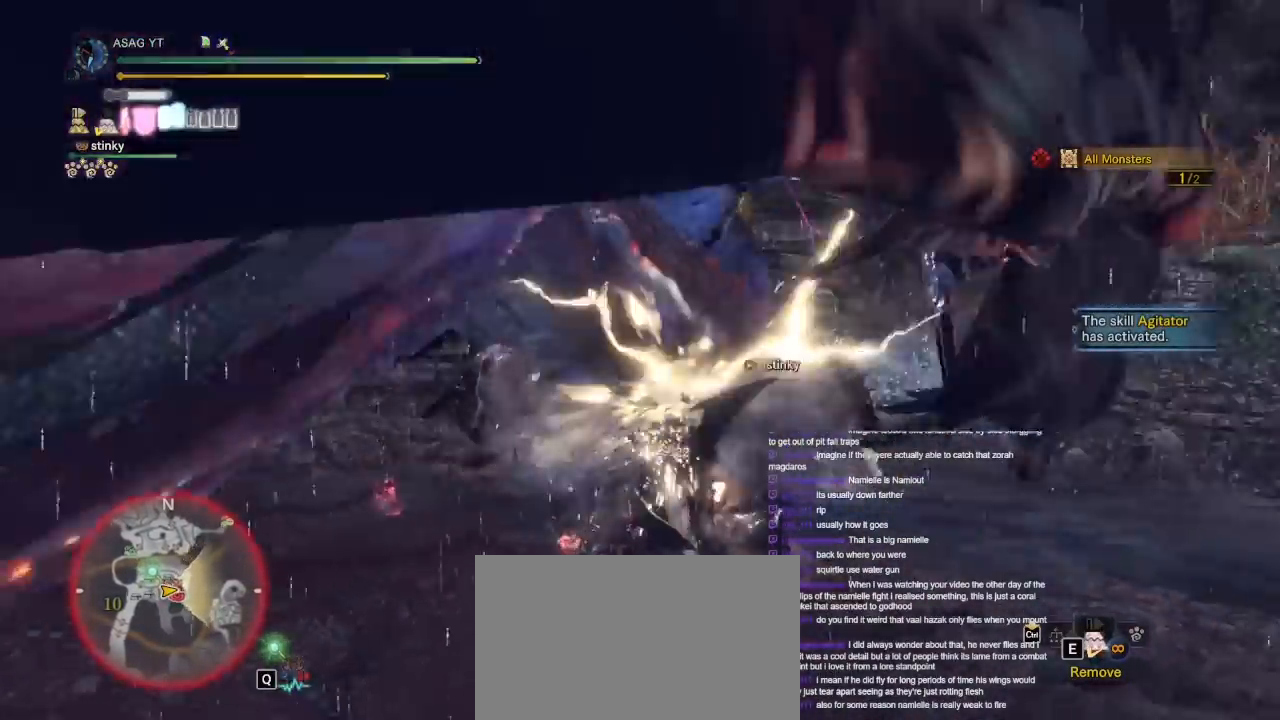
{"keys": ["w"], "mouse": [], "events": [[83, "mouse_left", "down"], [183, "mouse_left", "up"], [217, "mouse_left", "down"], [333, "mouse_left", "up"], [367, "mouse_left", "down"], [467, "mouse_left", "up"]]}
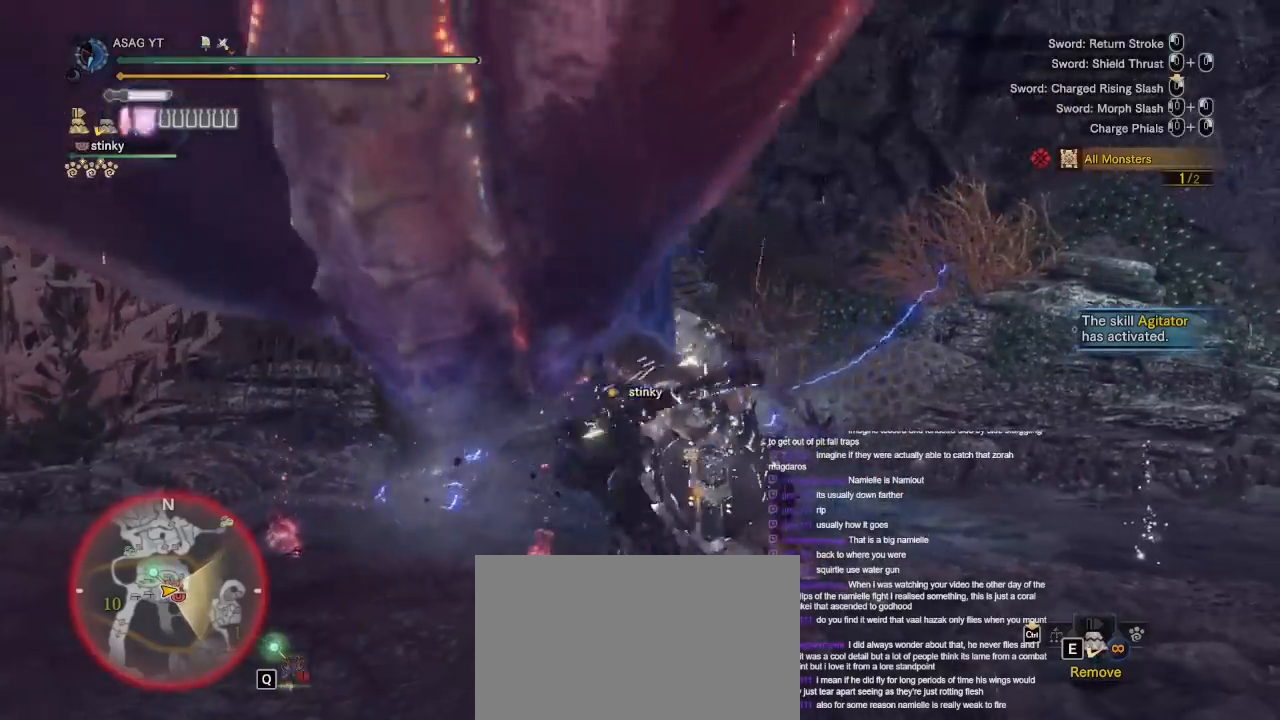
{"keys": ["a", "w"], "mouse": ["left"], "events": [[17, "mouse_left", "down"], [150, "mouse_left", "up"], [200, "mouse_left", "down"], [283, "mouse_left", "up"], [333, "mouse_left", "down"], [383, "a", "down"], [433, "mouse_left", "up"], [467, "mouse_left", "down"]]}
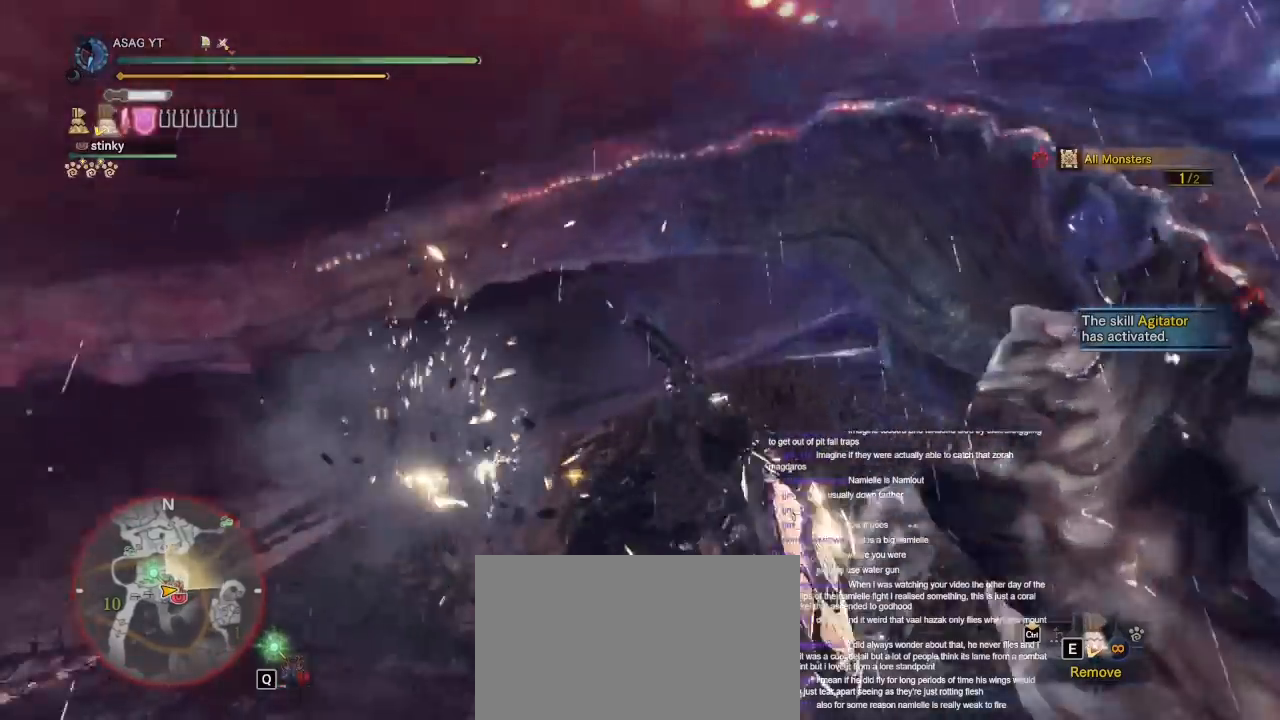
{"keys": [], "mouse": ["right"], "events": [[117, "mouse_left", "up"], [117, "w", "up"], [183, "a", "up"], [267, "mouse_right", "down"]]}
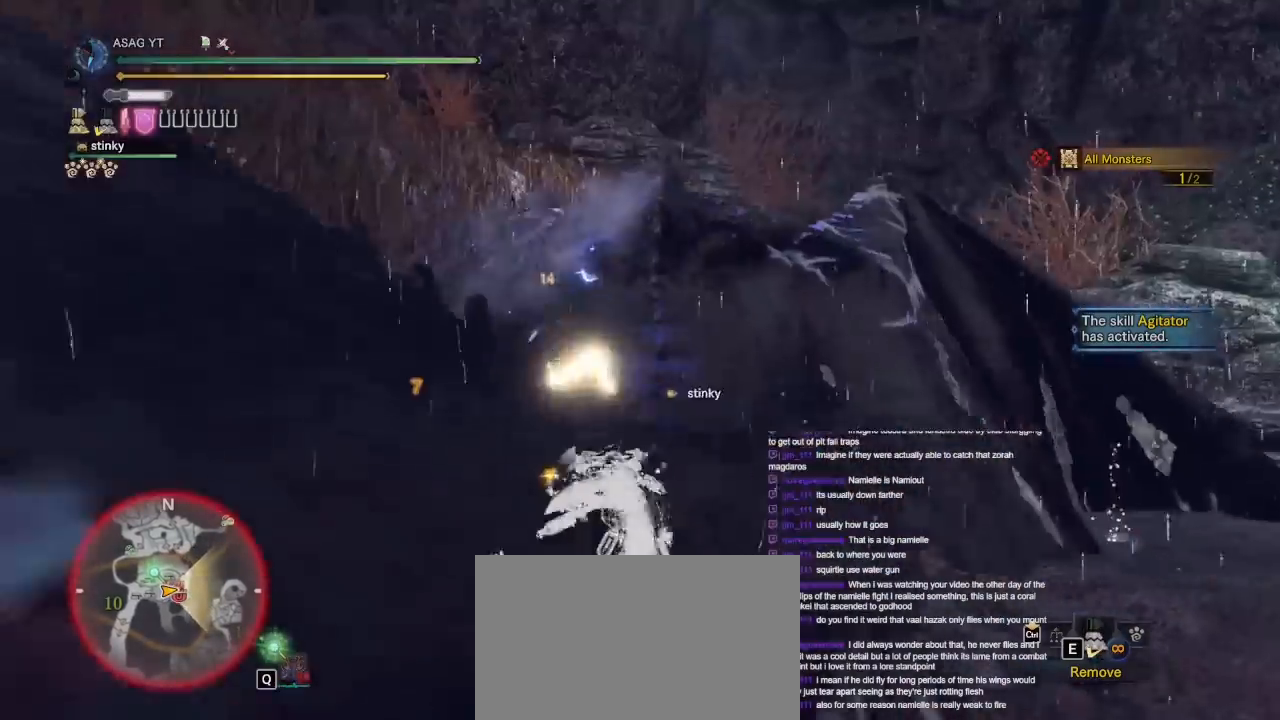
{"keys": ["w"], "mouse": ["right"], "events": [[467, "w", "down"]]}
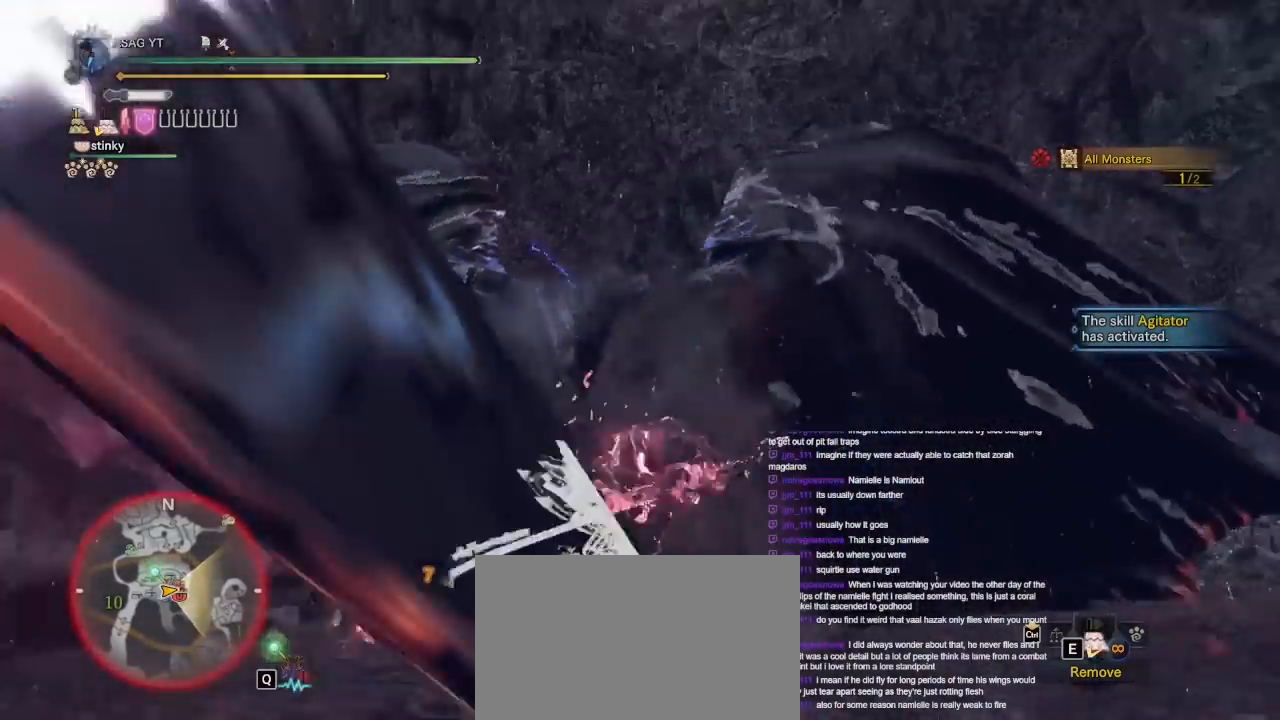
{"keys": [], "mouse": [], "events": [[50, "mouse_right", "up"], [300, "w", "up"]]}
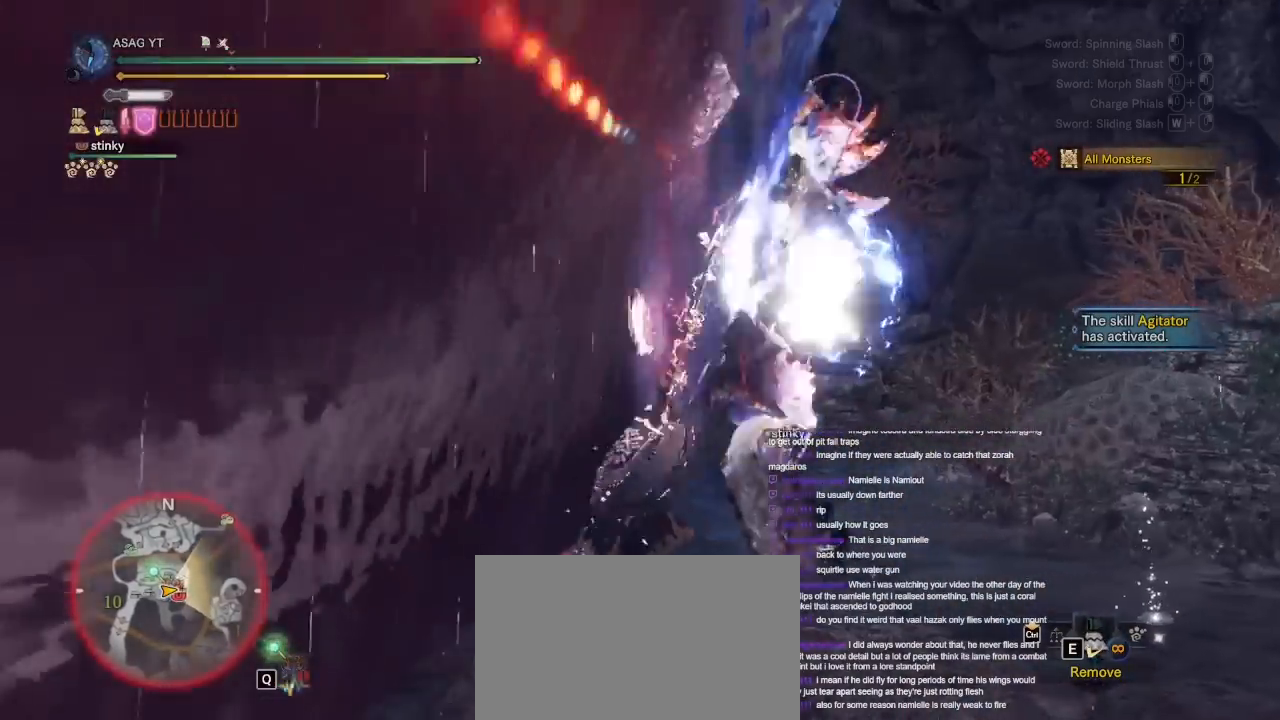
{"keys": ["s"], "mouse": [], "events": [[217, "s", "down"], [400, "space", "down"], [483, "space", "up"]]}
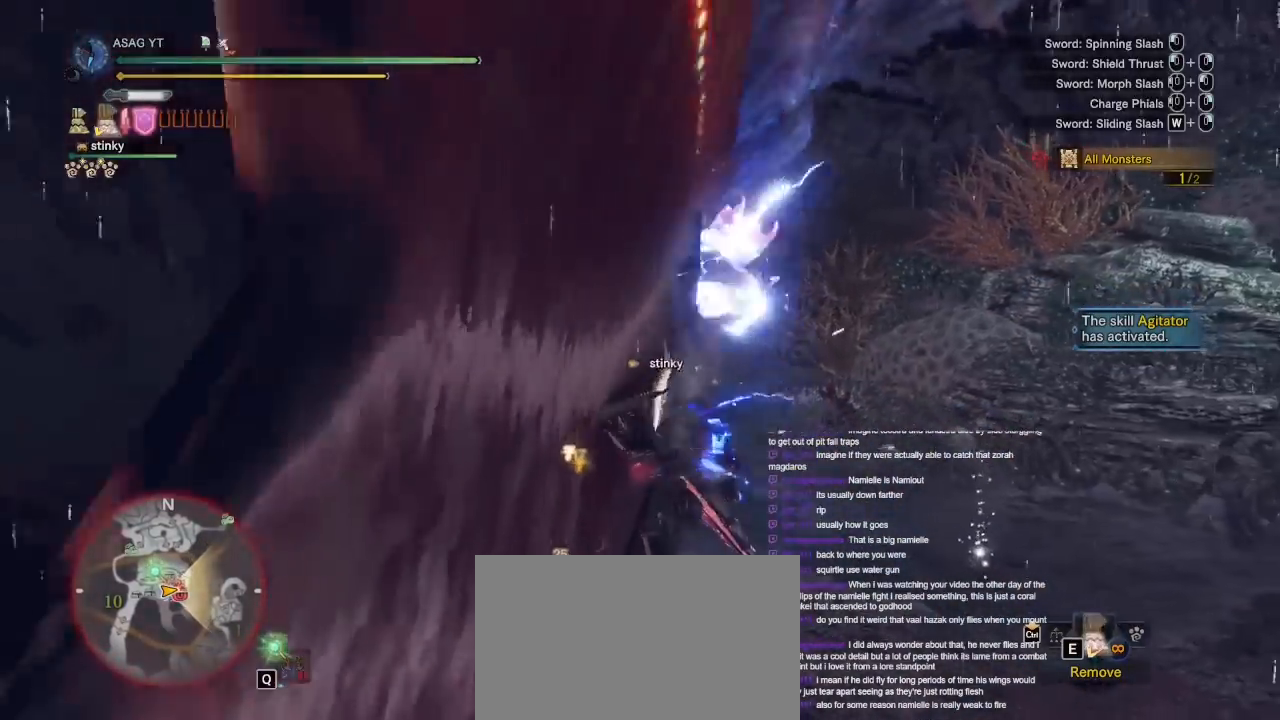
{"keys": ["s"], "mouse": [], "events": [[83, "space", "down"], [133, "space", "up"], [233, "space", "down"], [333, "space", "up"]]}
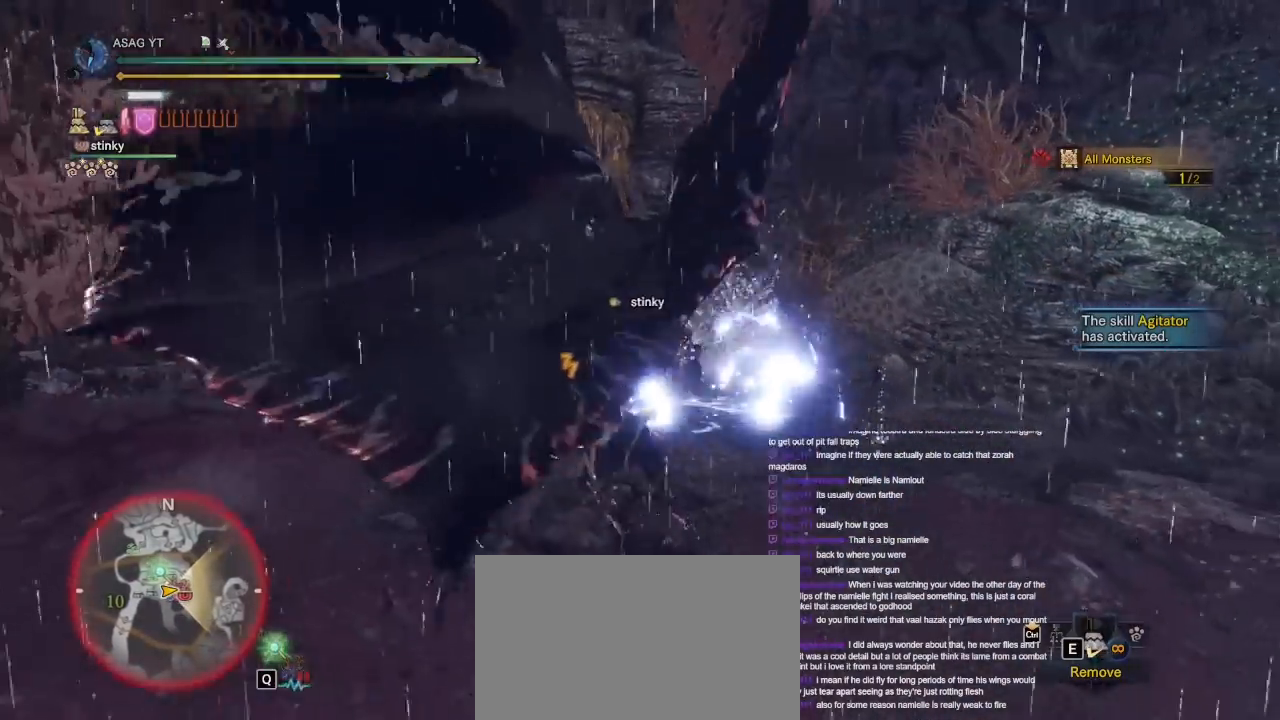
{"keys": ["w"], "mouse": ["right"], "events": [[100, "s", "up"], [283, "w", "down"], [383, "mouse_right", "down"]]}
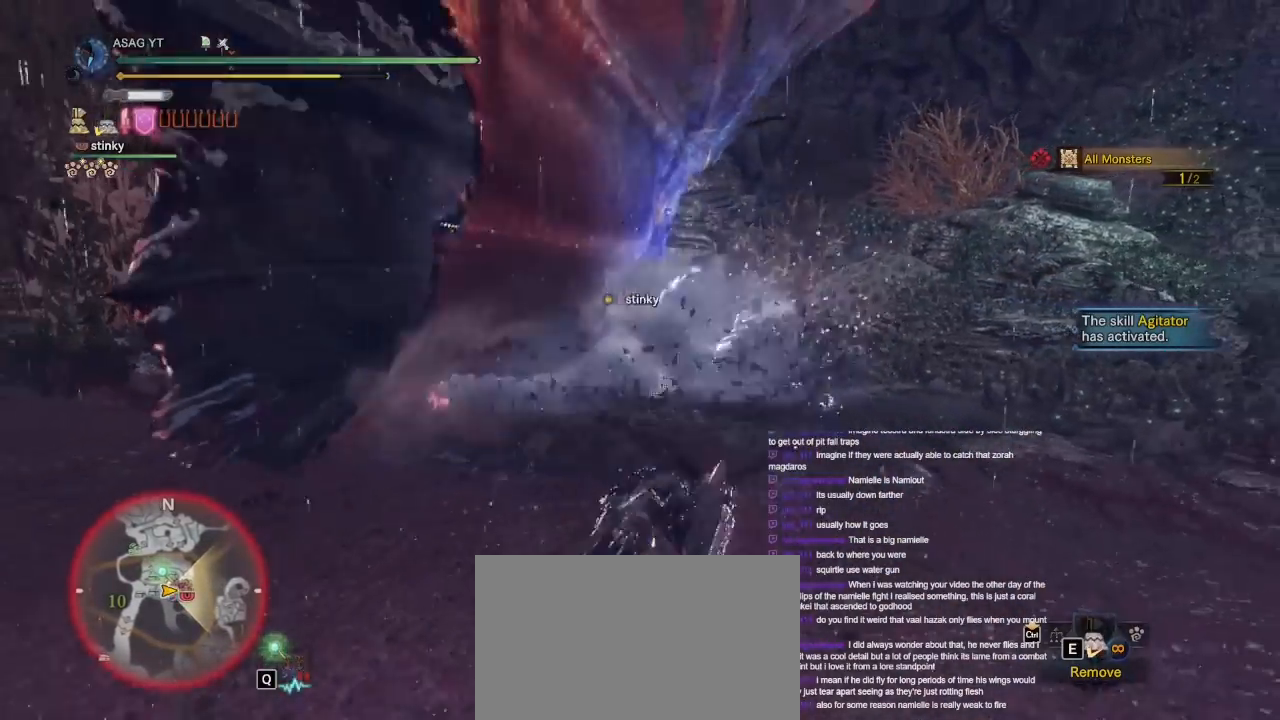
{"keys": ["w"], "mouse": [], "events": [[50, "mouse_right", "up"], [117, "mouse_right", "down"], [217, "mouse_right", "up"], [267, "mouse_right", "down"], [500, "mouse_right", "up"]]}
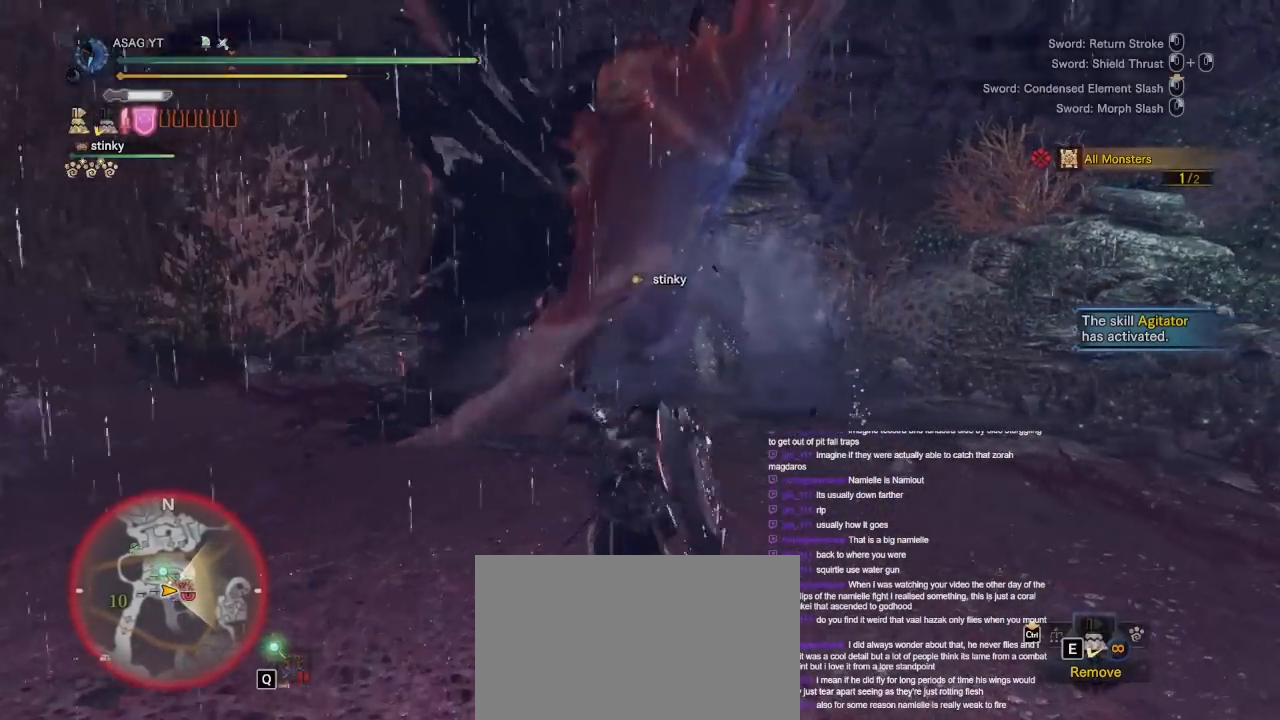
{"keys": ["w"], "mouse": ["left", "right"], "events": [[400, "mouse_left", "down"], [400, "mouse_right", "down"]]}